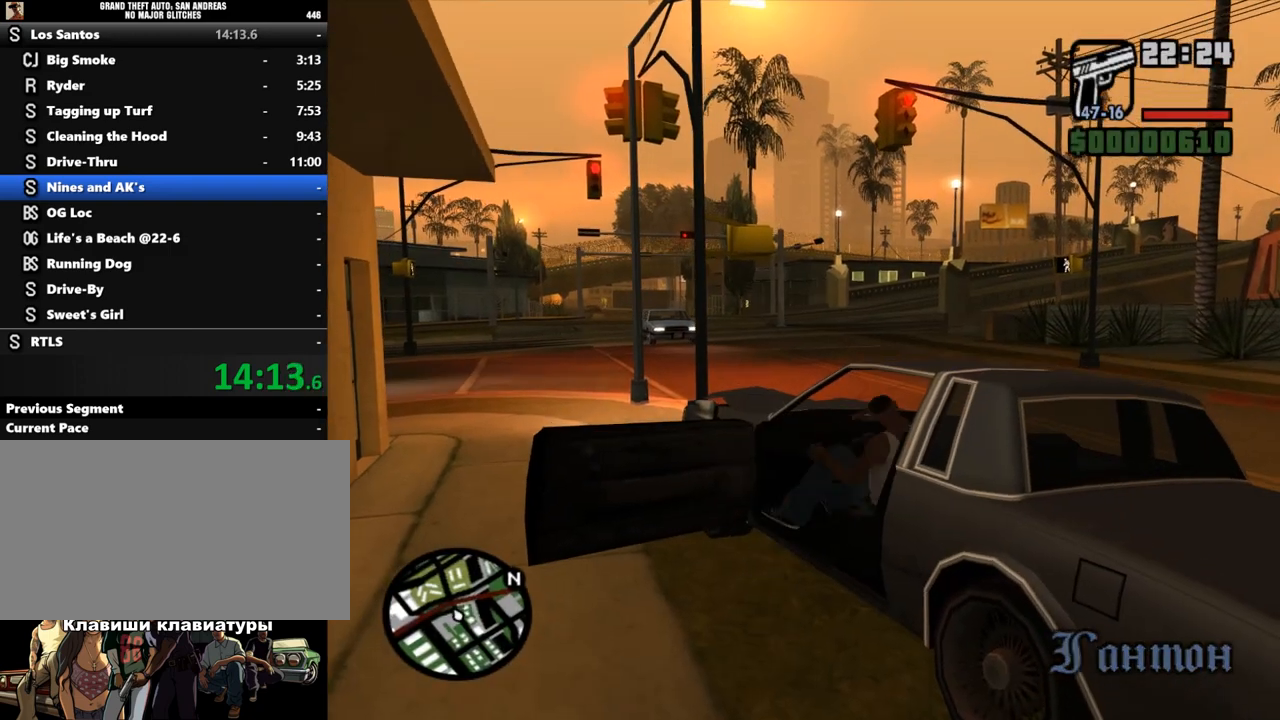
Gameplay with keyboard and mouse; each line is a JSON object with the keys and mouse buttons held at the frame after it. "events" lists presses ("down") and releases ("up") of "a", "alt", "c", "caps_lock", "ctrl", "d", "down", "e", "escape", "f", "left", "q", "r", "return", "right", "s", "shift", "space", "super", "t", "tab", "up", "v", "w", "x", "z", "mouse_left", "mouse_wheel" and "mouse_right" between this image and that frame as [ms after this image, input, new state], when the widget could be followed in between. "mouse_left", "mouse_wheel", "mouse_right" = the "left", "wheel", "right" buttons of the "mouse" list. No other keys are recorded. "wheel" means that the mouse wheel is clicked or scrolled. Mouse movement is not recorded.
{"keys": ["d", "shift", "w"], "mouse": [], "events": []}
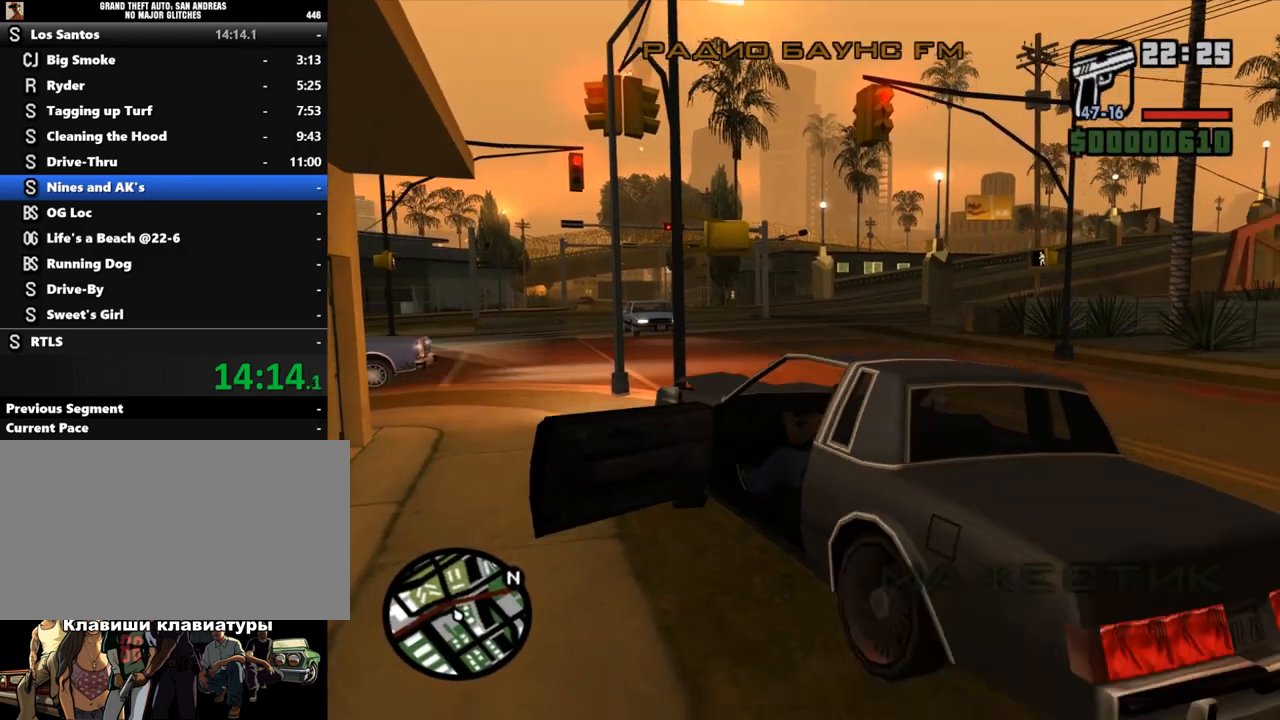
{"keys": ["d", "shift", "w"], "mouse": [], "events": []}
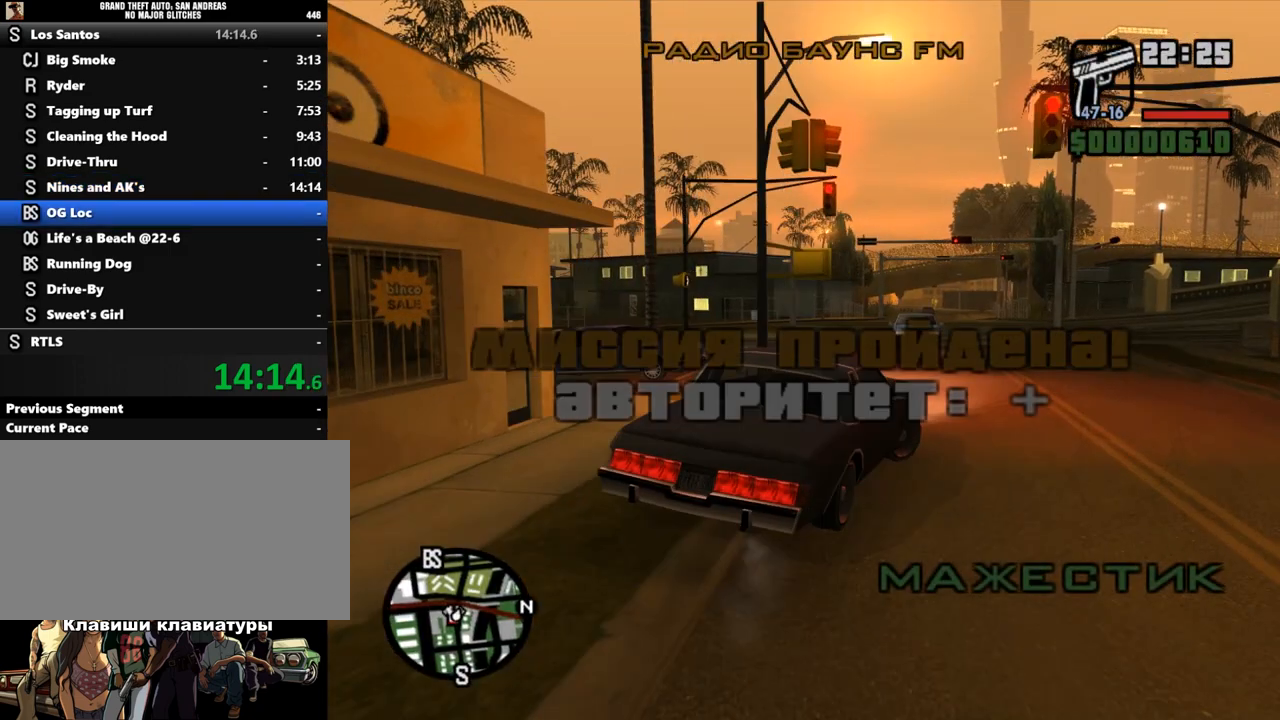
{"keys": ["w"], "mouse": [], "events": [[100, "d", "up"], [367, "shift", "up"]]}
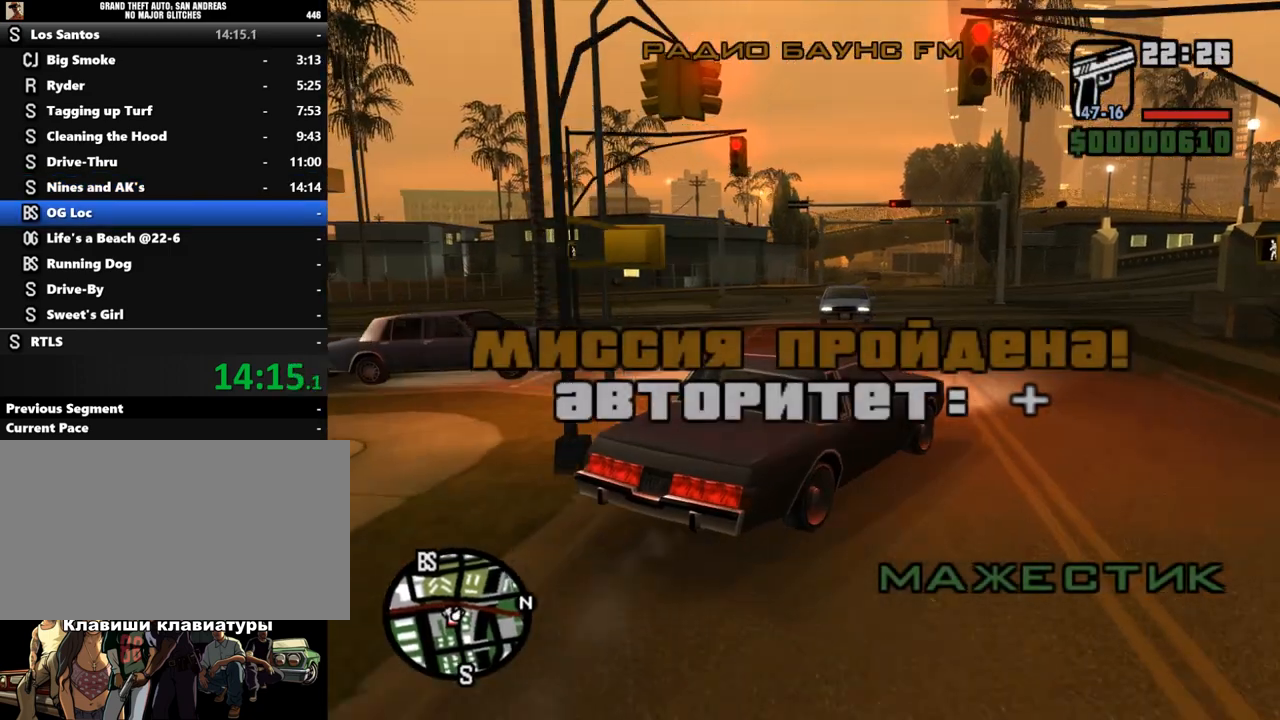
{"keys": ["w"], "mouse": [], "events": [[100, "a", "down"], [400, "a", "up"]]}
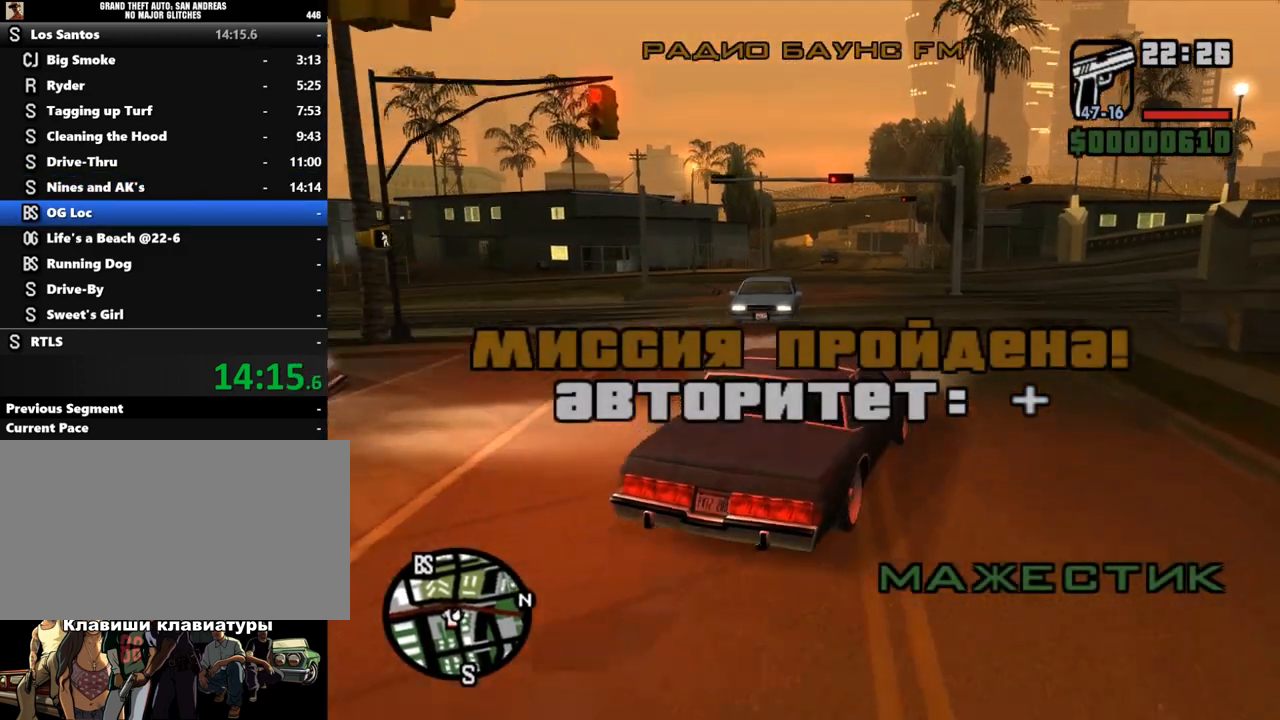
{"keys": ["a", "w"], "mouse": [], "events": [[367, "a", "down"]]}
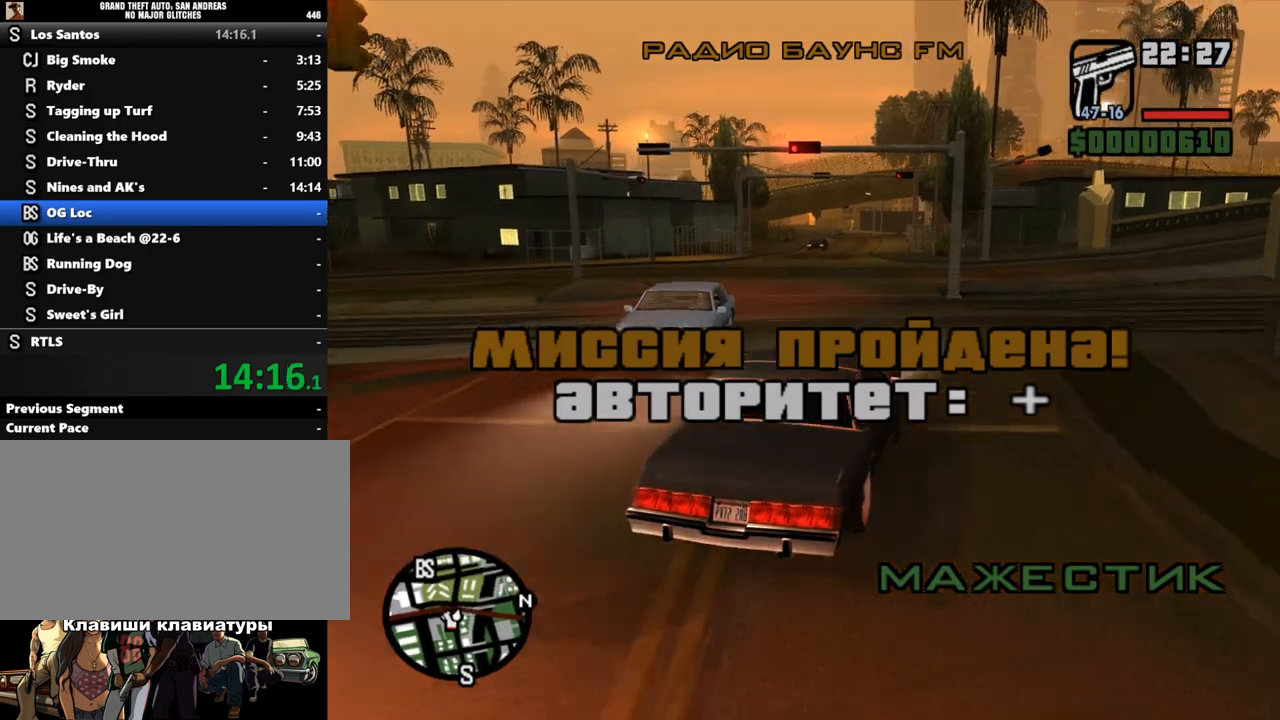
{"keys": ["w"], "mouse": [], "events": [[67, "a", "up"]]}
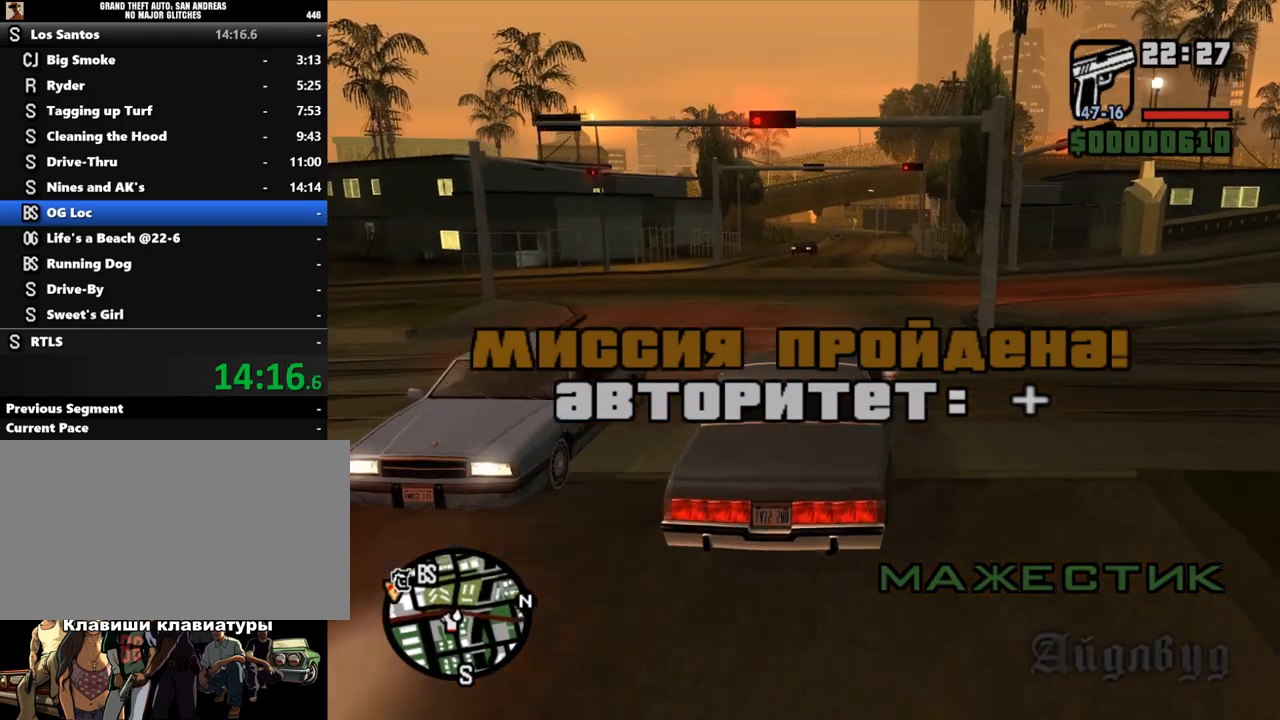
{"keys": ["w"], "mouse": [], "events": []}
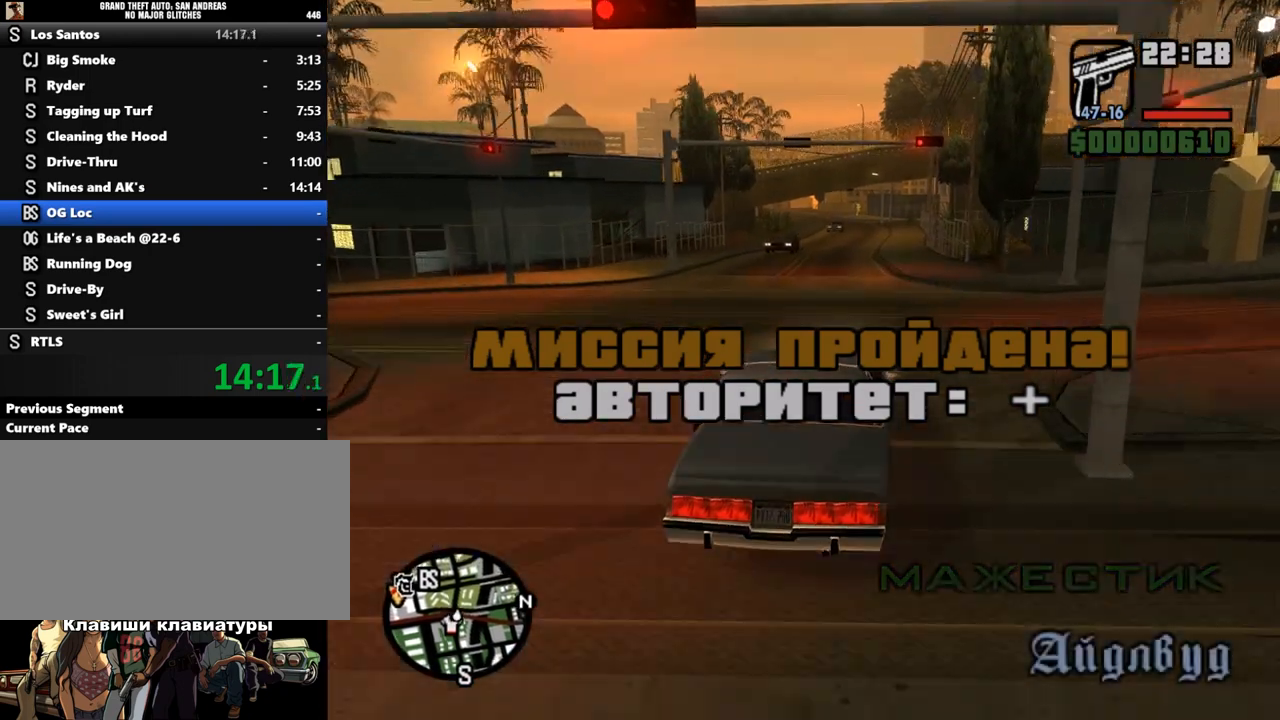
{"keys": ["a", "w"], "mouse": [], "events": [[500, "a", "down"]]}
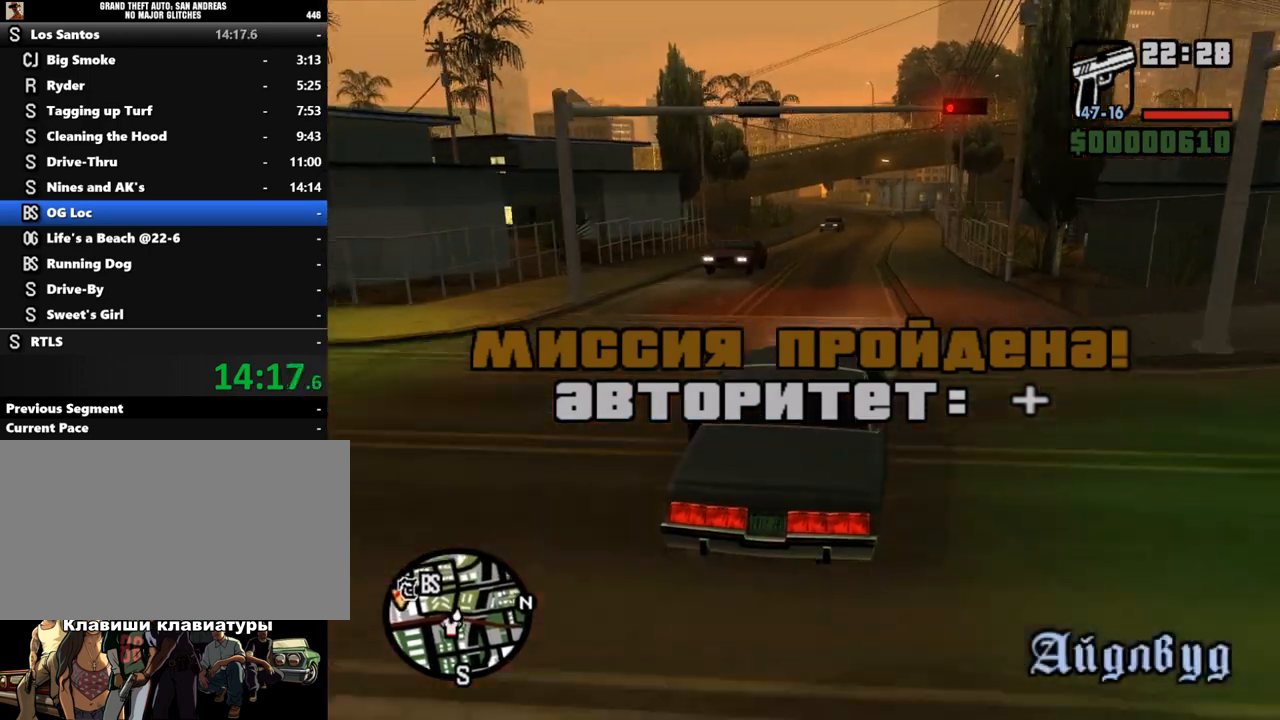
{"keys": ["w"], "mouse": [], "events": [[100, "a", "up"]]}
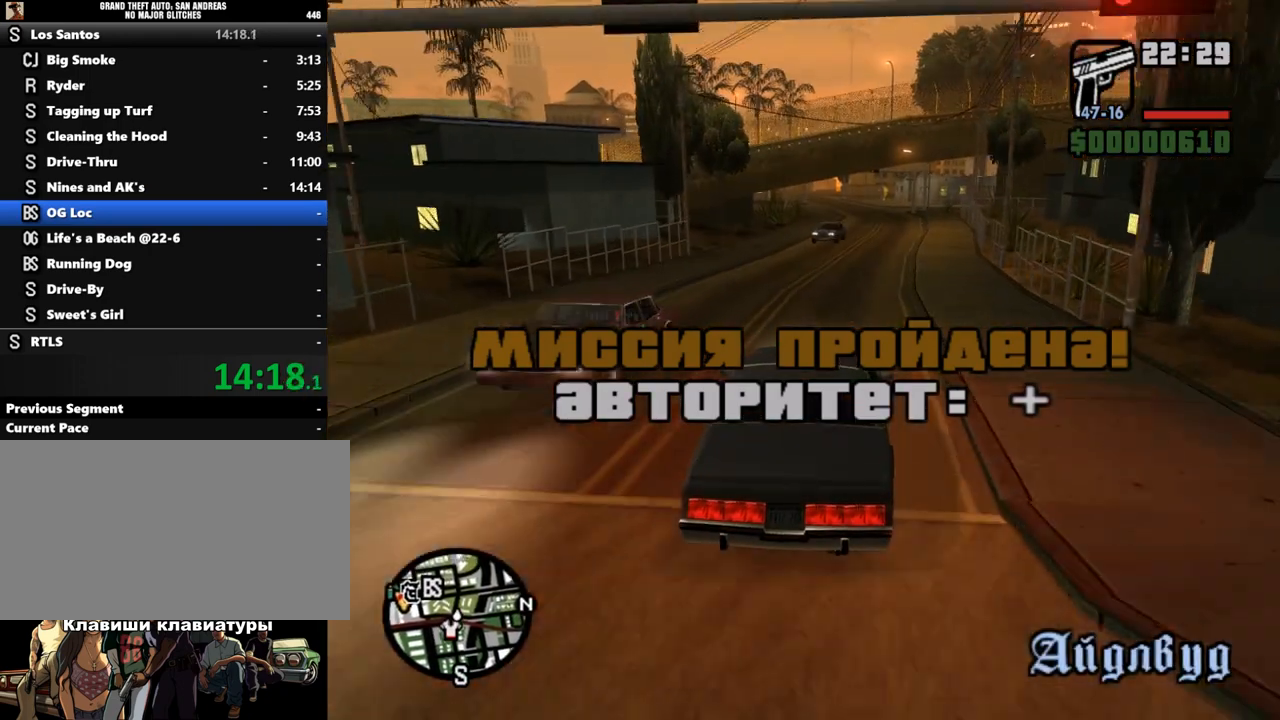
{"keys": ["w"], "mouse": [], "events": [[33, "d", "down"], [133, "d", "up"]]}
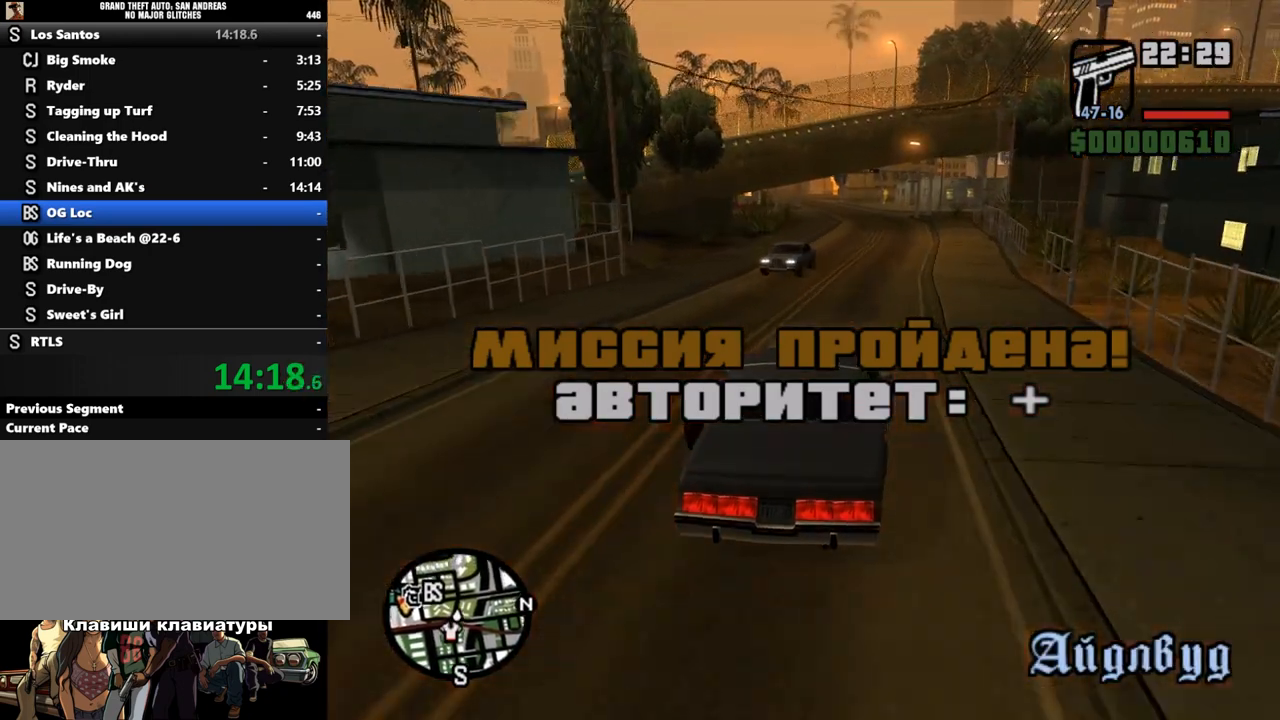
{"keys": ["w"], "mouse": [], "events": [[33, "d", "down"], [167, "d", "up"]]}
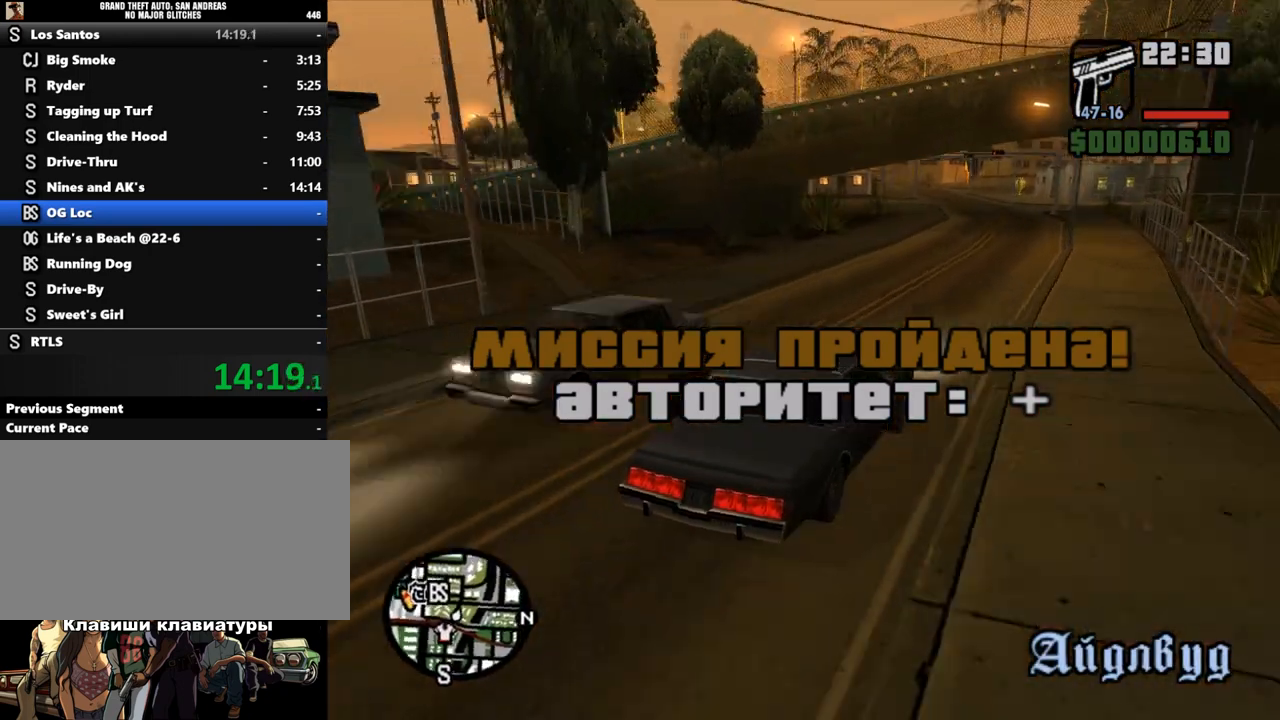
{"keys": ["a", "w"], "mouse": [], "events": [[100, "a", "down"], [200, "a", "up"], [367, "a", "down"]]}
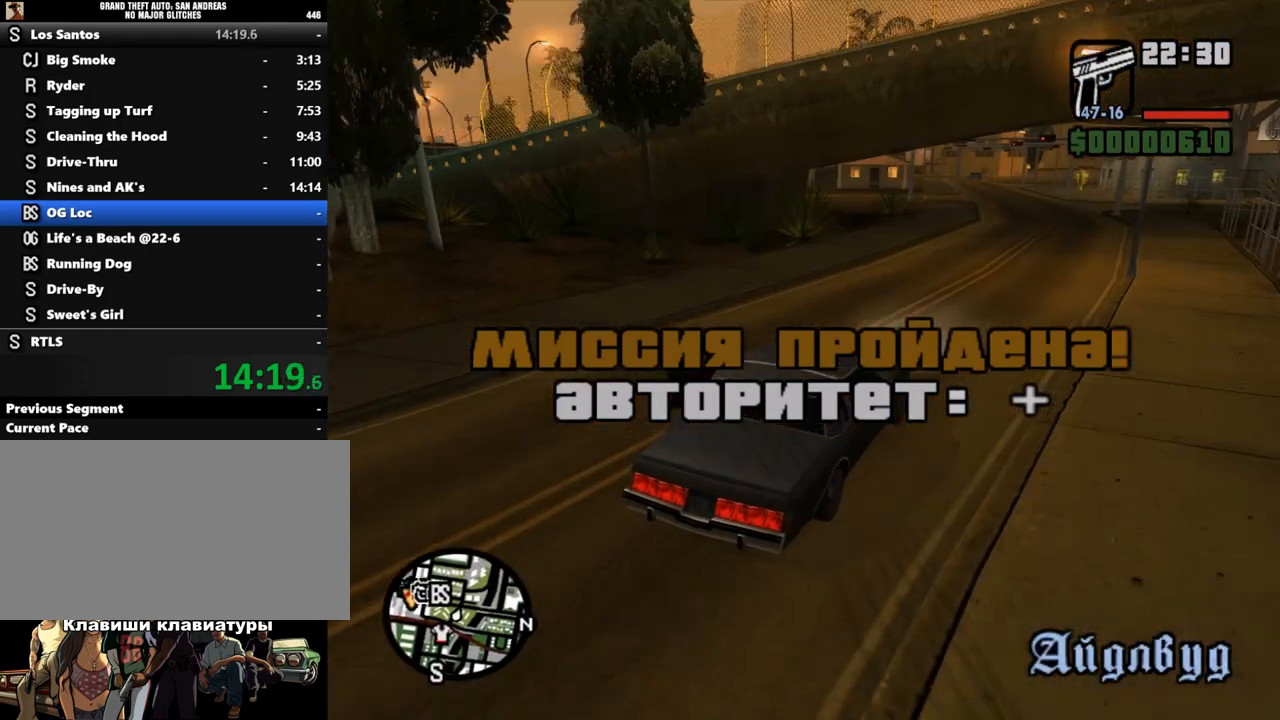
{"keys": ["a"], "mouse": [], "events": [[67, "a", "up"], [167, "a", "down"], [267, "a", "up"], [367, "a", "down"], [467, "w", "up"]]}
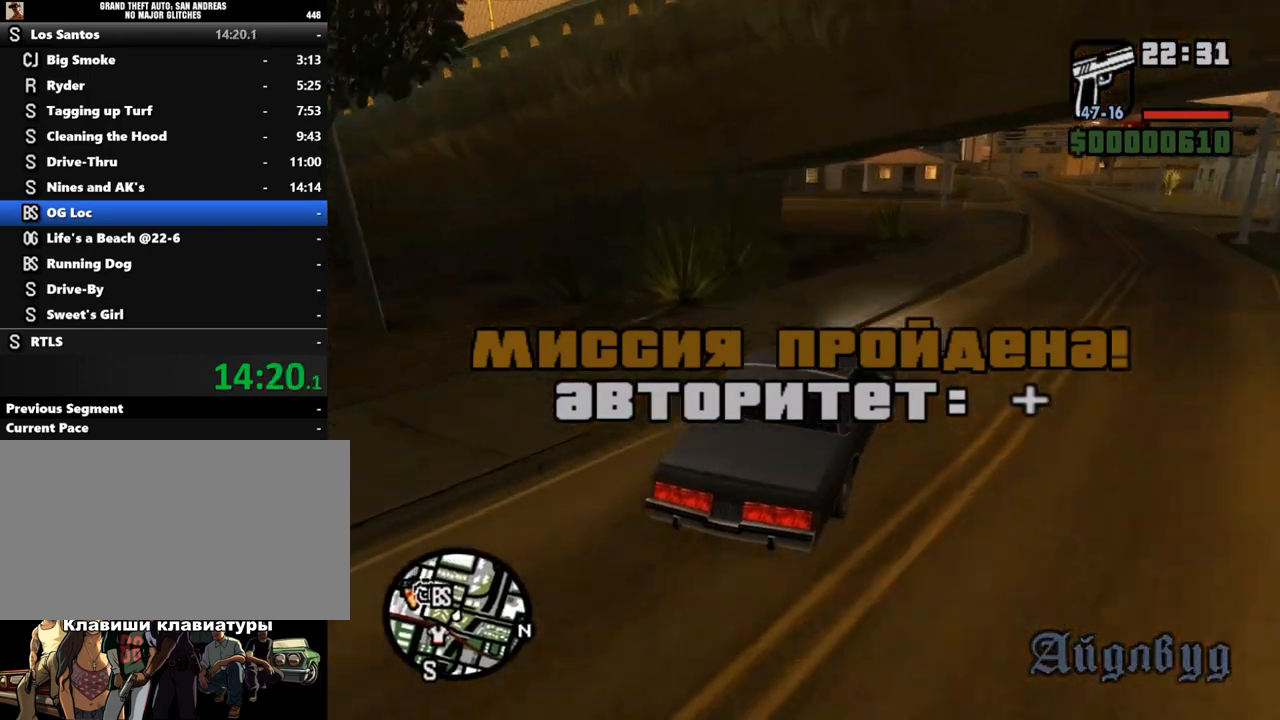
{"keys": ["a"], "mouse": [], "events": [[67, "a", "up"], [200, "s", "down"], [267, "a", "down"], [267, "s", "up"], [433, "a", "up"], [467, "a", "down"]]}
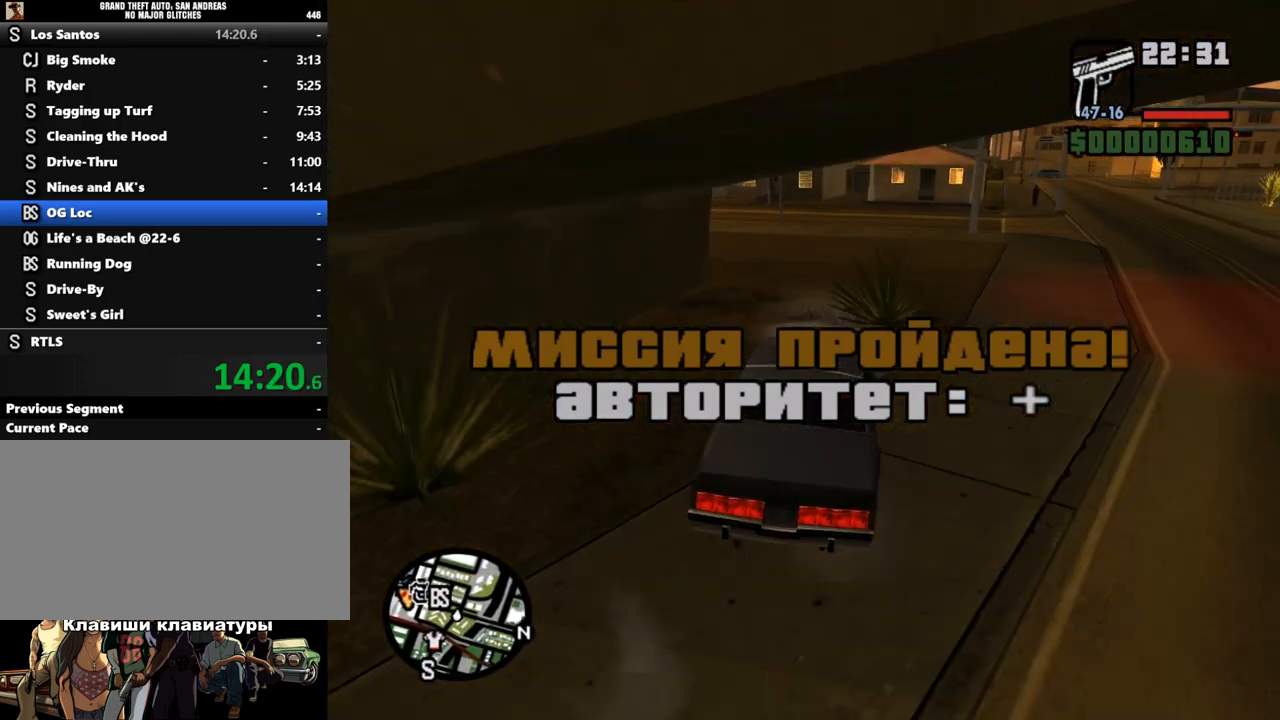
{"keys": ["a", "w"], "mouse": [], "events": [[300, "w", "down"], [333, "a", "up"], [400, "a", "down"]]}
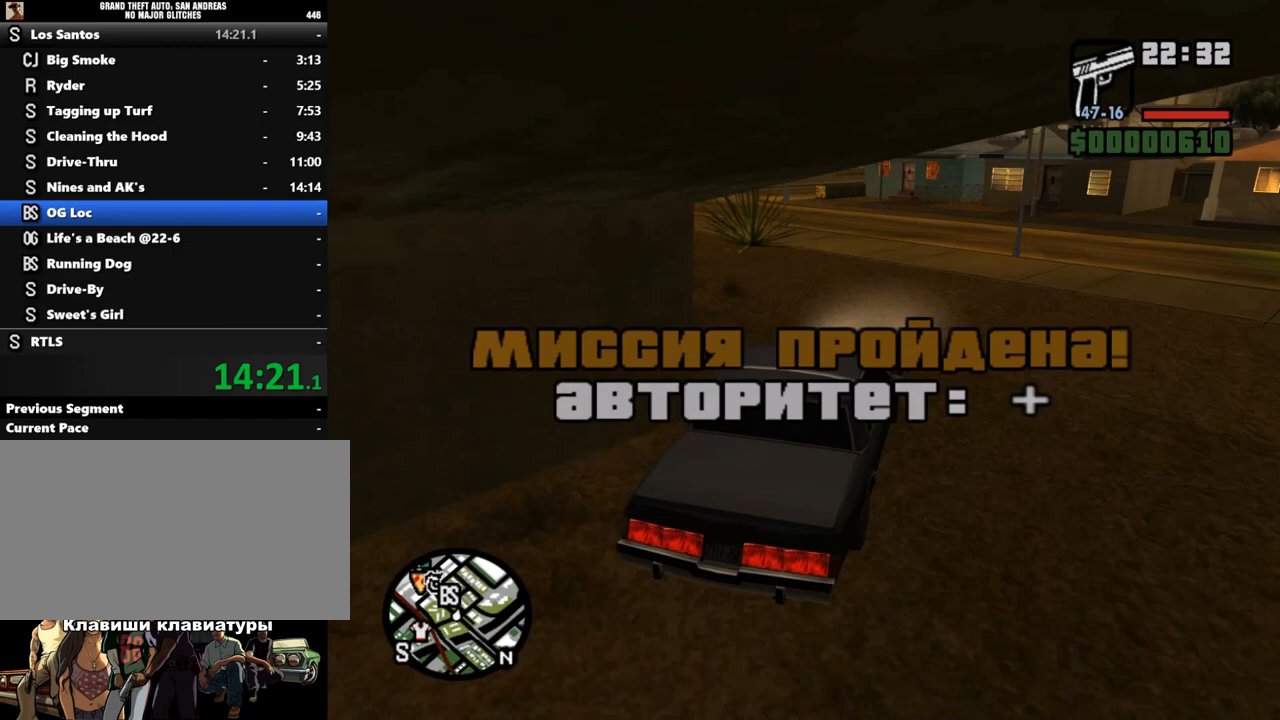
{"keys": ["a", "w"], "mouse": [], "events": []}
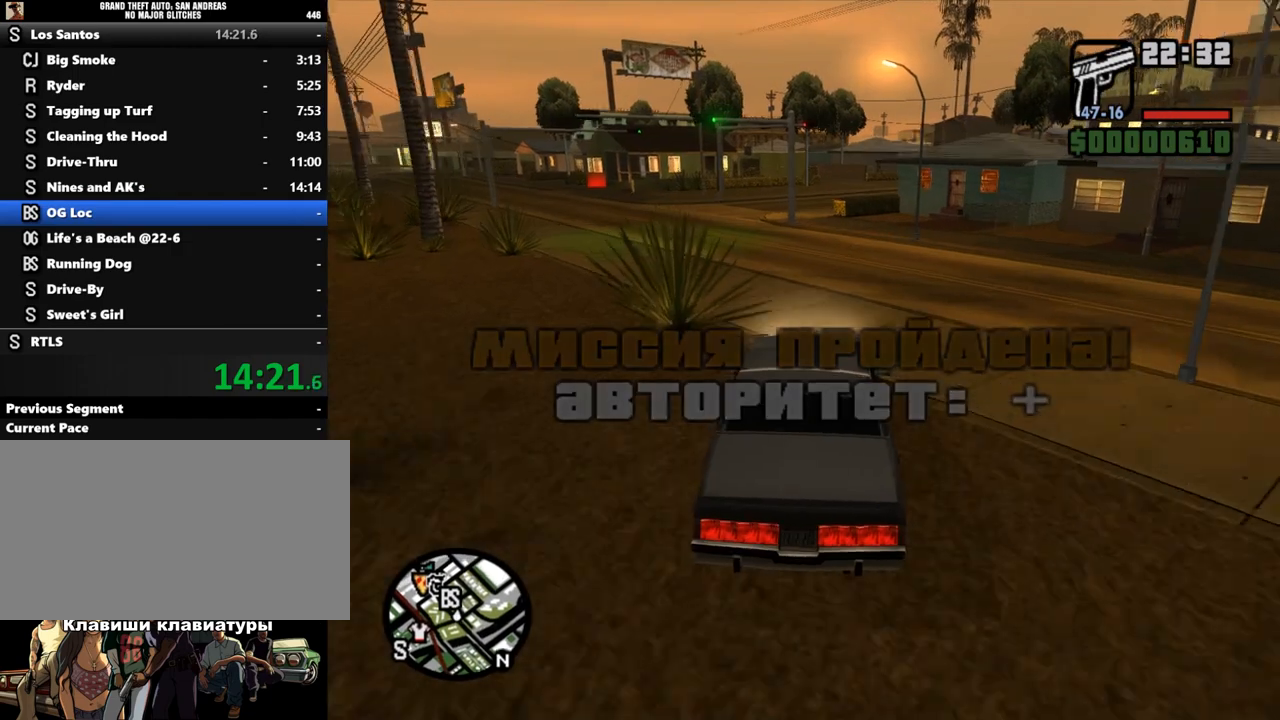
{"keys": ["w"], "mouse": [], "events": [[433, "a", "up"]]}
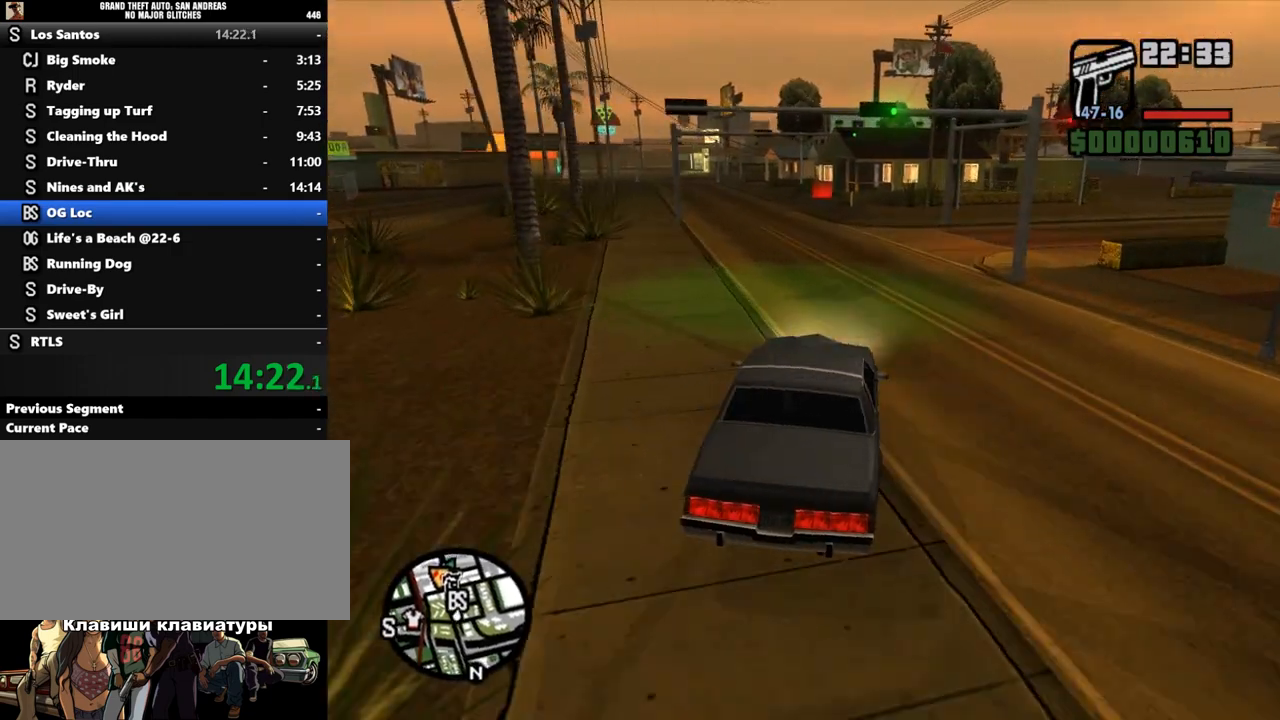
{"keys": ["a", "w"], "mouse": [], "events": [[100, "d", "down"], [167, "d", "up"], [233, "a", "down"]]}
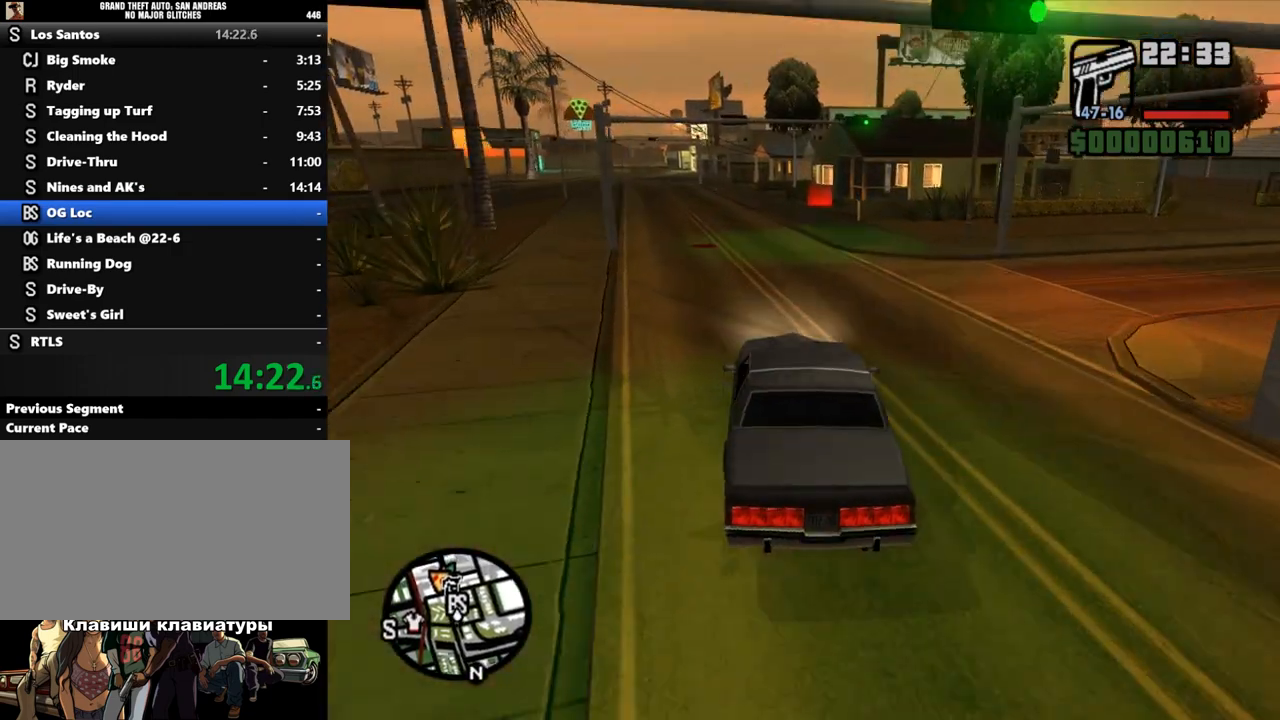
{"keys": ["w"], "mouse": [], "events": [[100, "a", "up"], [300, "d", "down"], [433, "d", "up"]]}
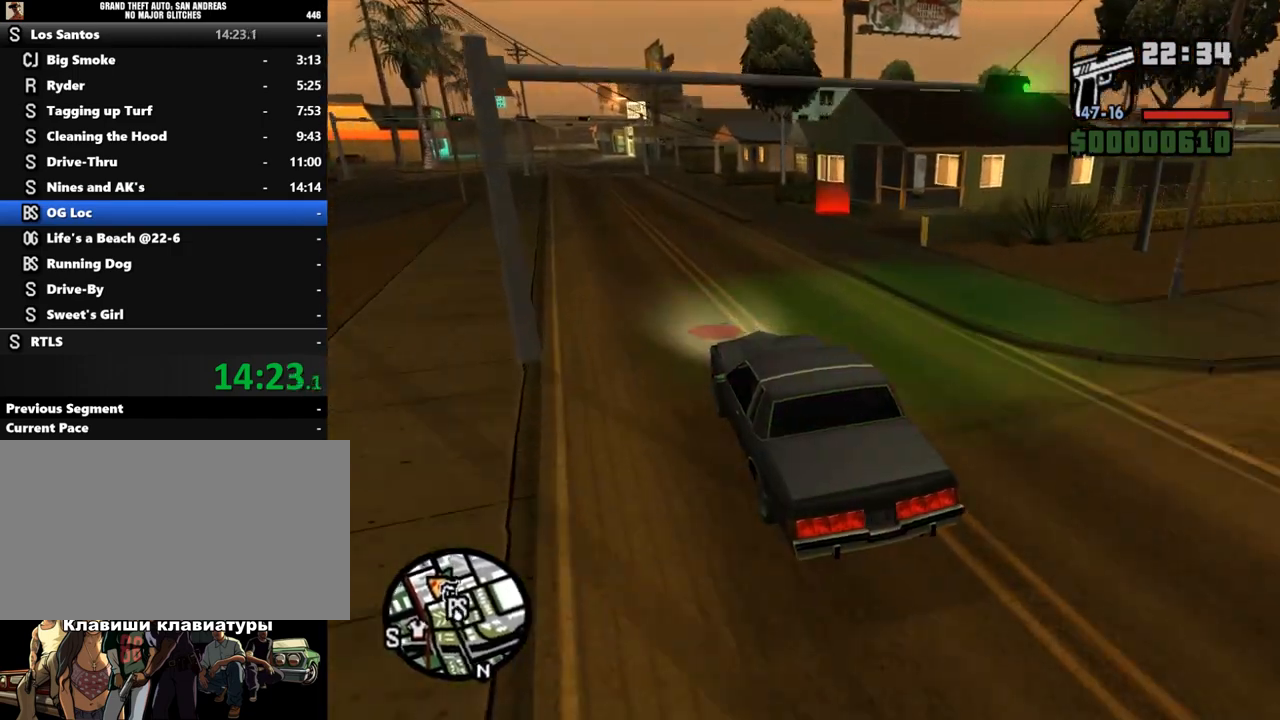
{"keys": ["d", "space"], "mouse": ["right"], "events": [[100, "d", "down"], [200, "mouse_right", "down"], [233, "space", "down"], [233, "w", "up"]]}
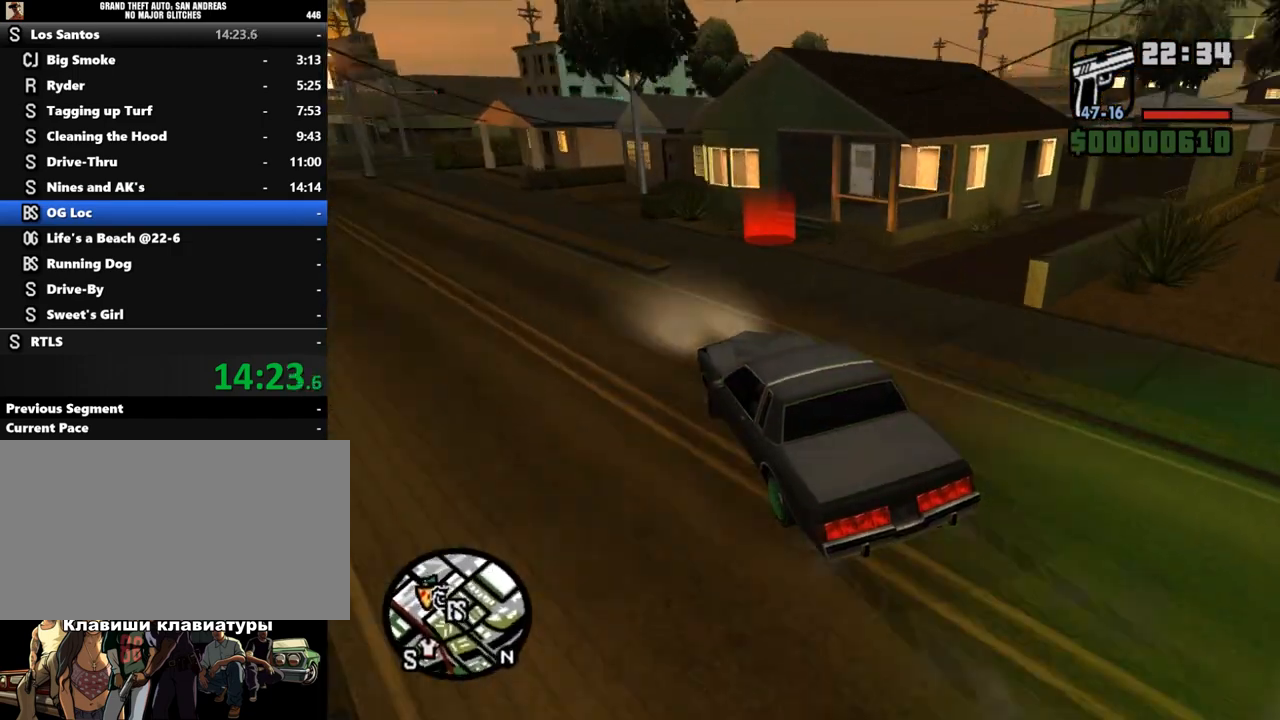
{"keys": ["d", "space"], "mouse": ["right"], "events": [[200, "d", "up"], [333, "d", "down"]]}
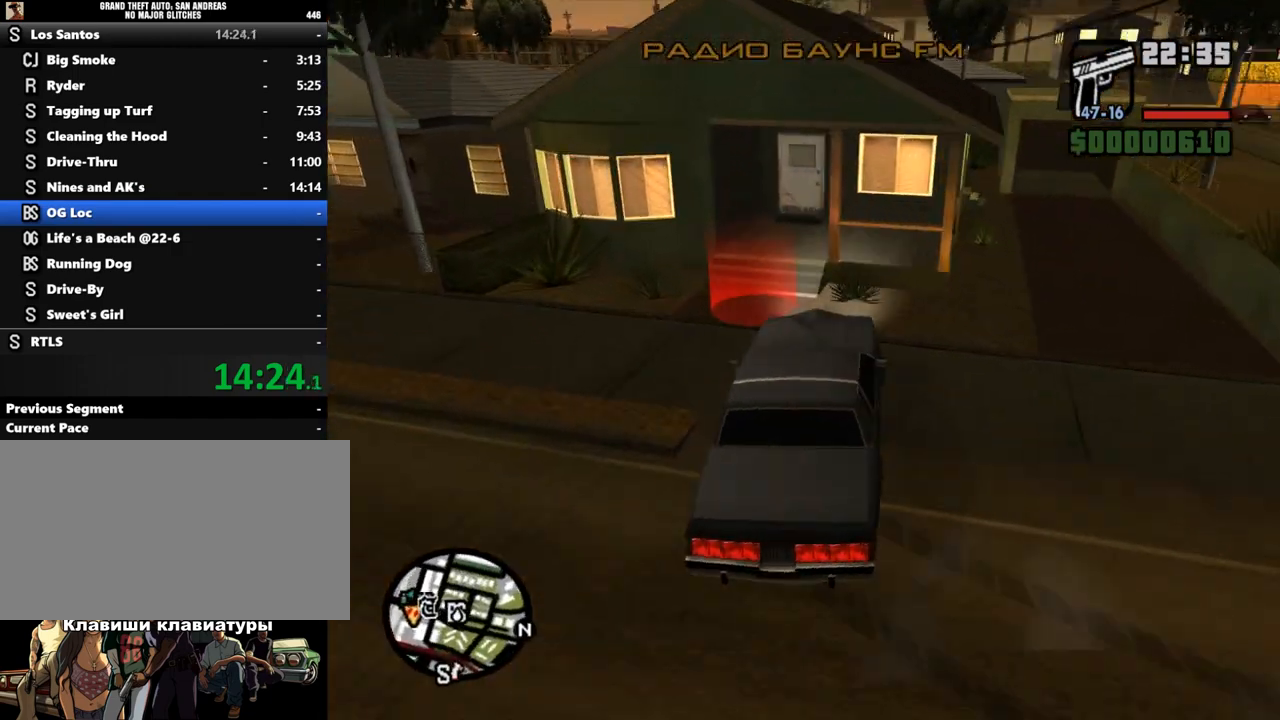
{"keys": ["d"], "mouse": [], "events": [[33, "mouse_right", "up"], [133, "space", "up"], [133, "w", "down"], [333, "w", "up"]]}
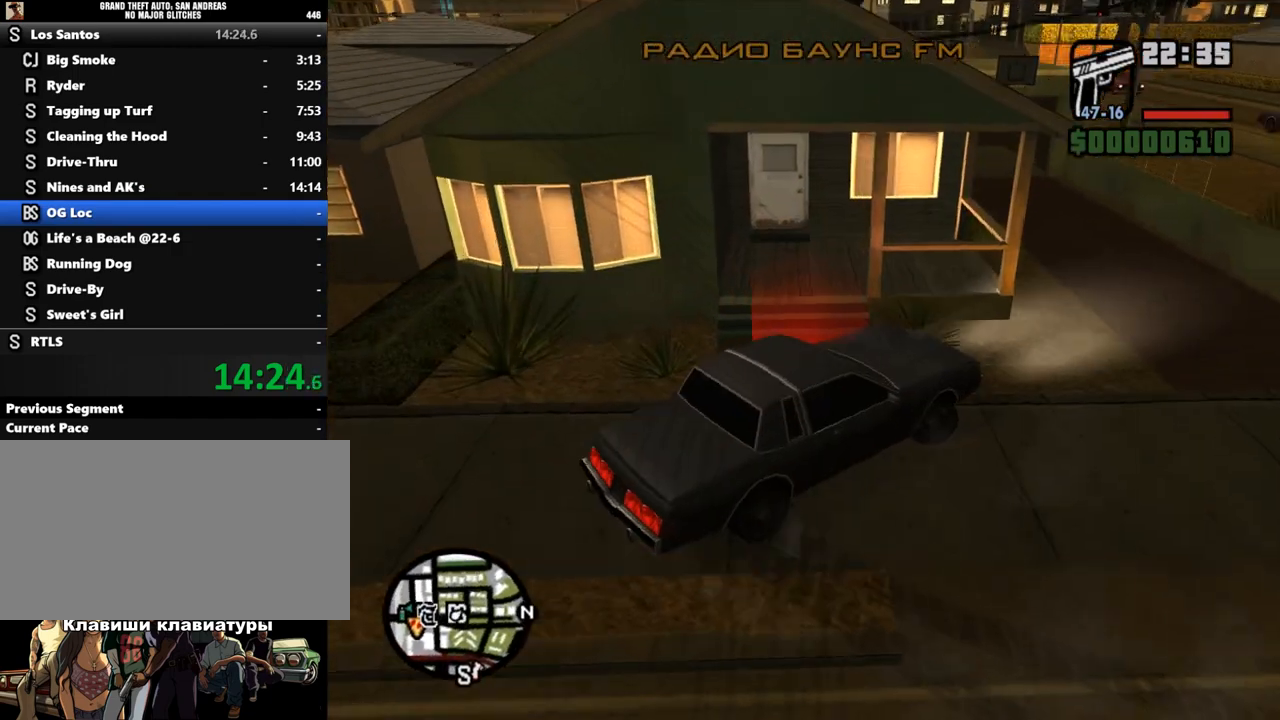
{"keys": ["f"], "mouse": [], "events": [[200, "d", "up"], [267, "f", "down"], [367, "f", "up"], [467, "f", "down"]]}
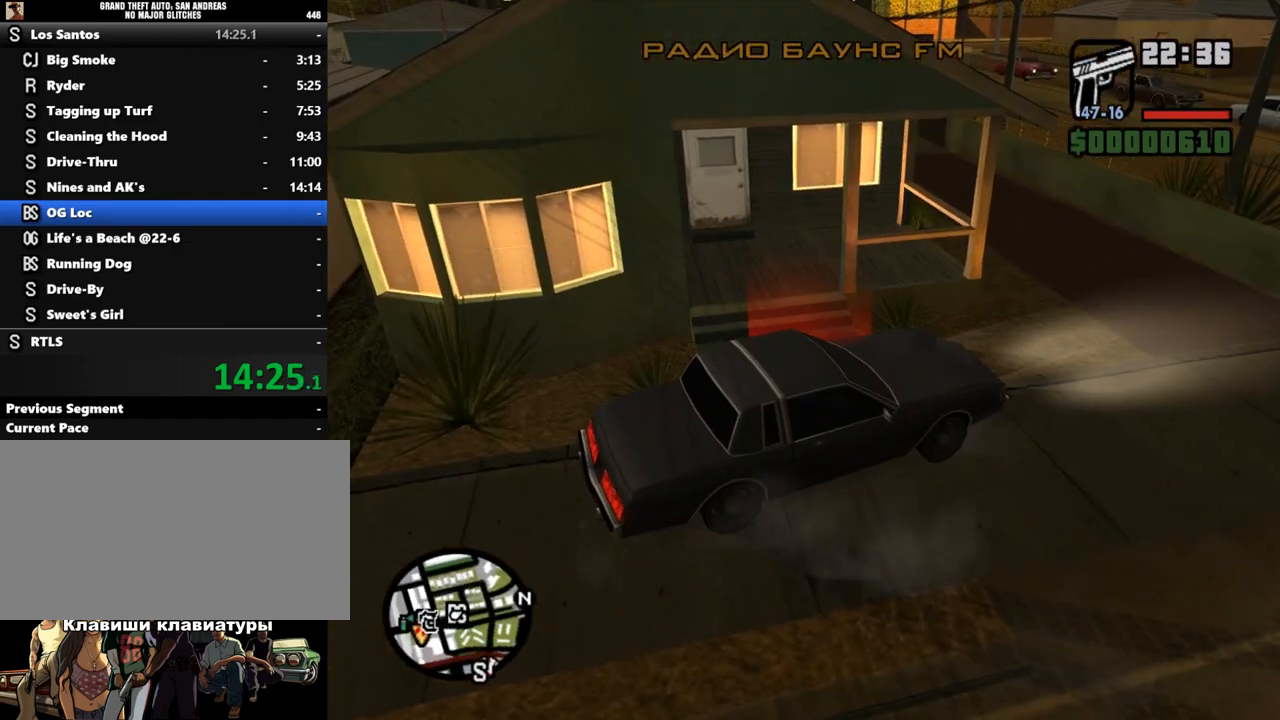
{"keys": ["d", "shift", "w"], "mouse": [], "events": [[133, "f", "up"], [133, "w", "down"], [233, "shift", "down"], [300, "d", "down"]]}
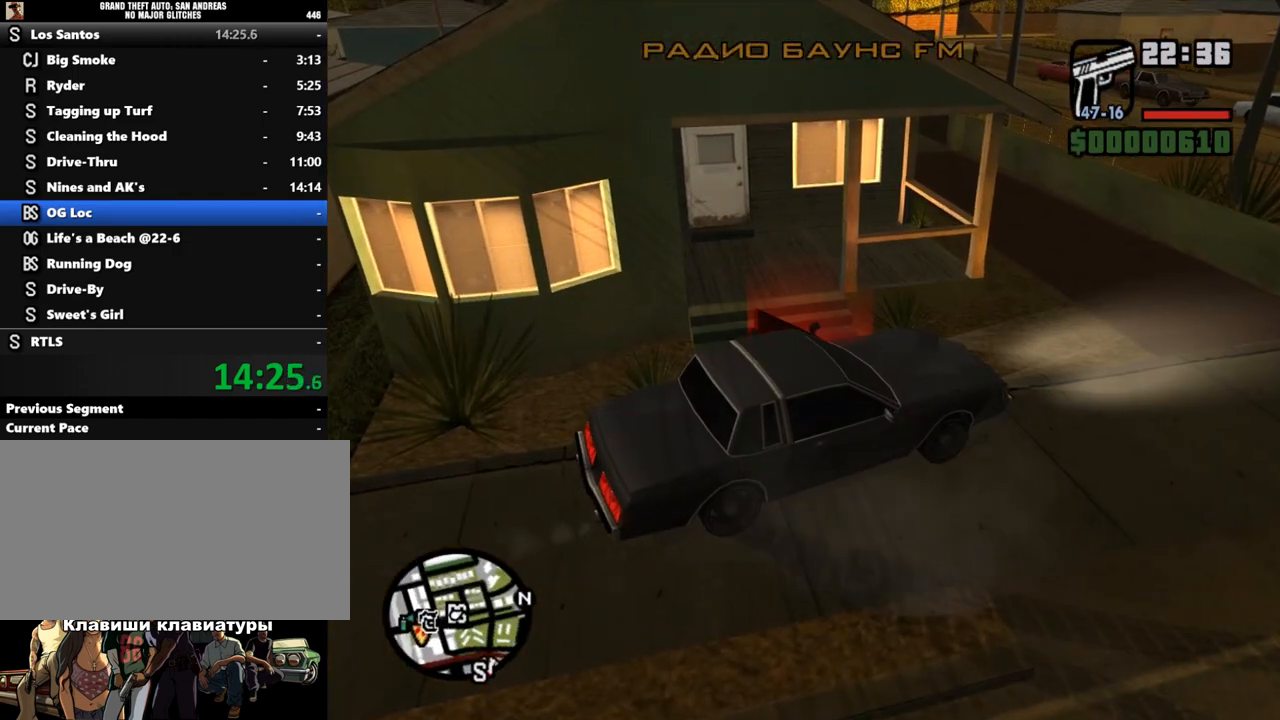
{"keys": ["d", "shift"], "mouse": [], "events": [[67, "w", "up"]]}
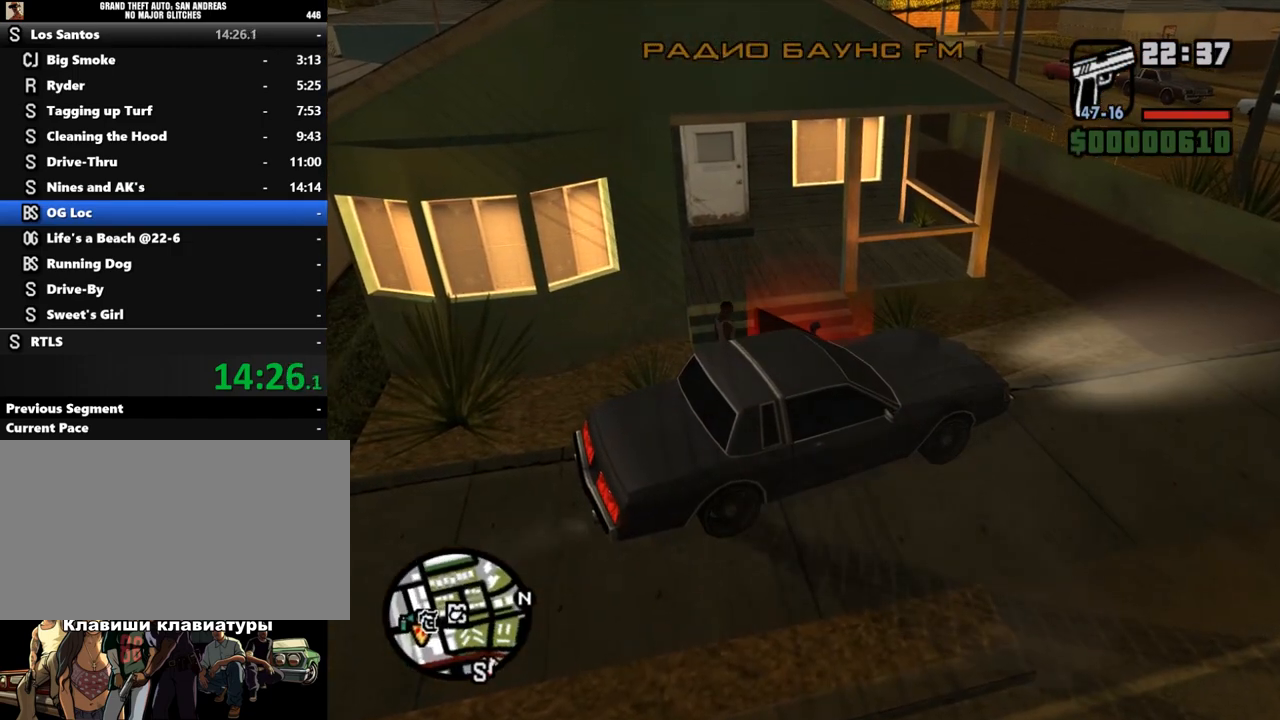
{"keys": [], "mouse": [], "events": [[333, "shift", "up"], [433, "shift", "down"], [467, "d", "up"], [500, "shift", "up"]]}
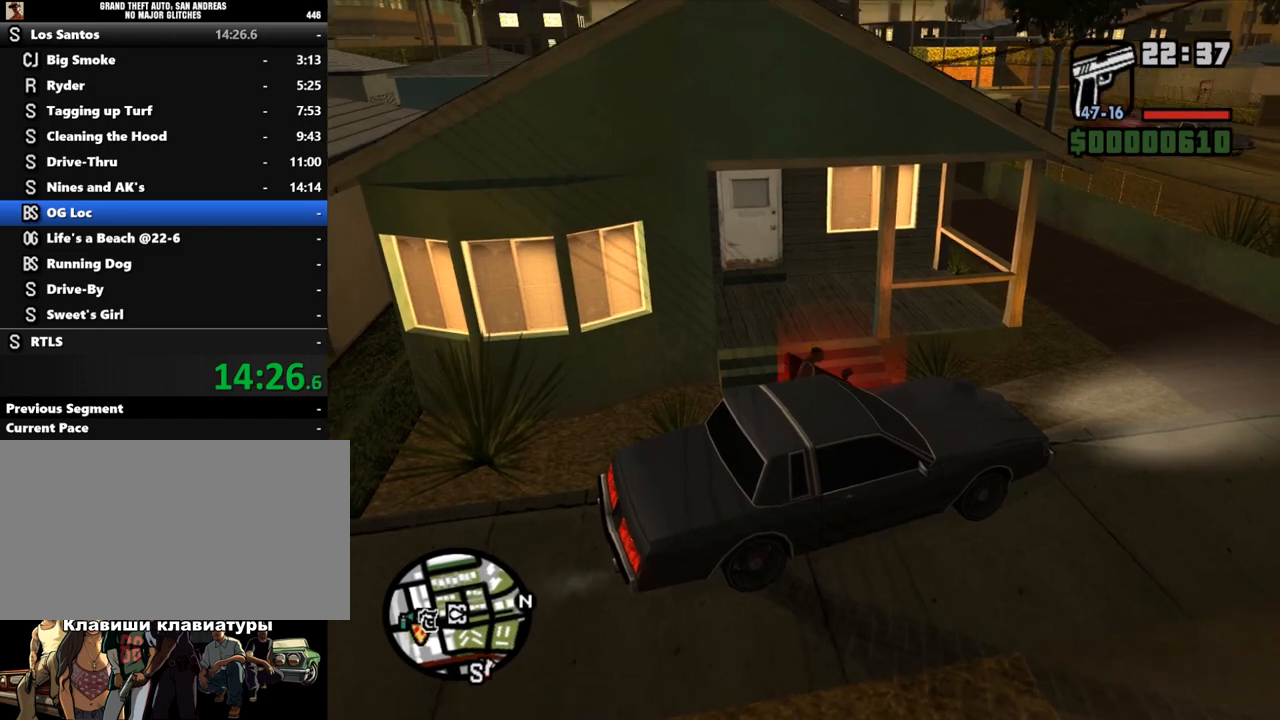
{"keys": [], "mouse": [], "events": [[100, "shift", "down"], [167, "shift", "up"], [233, "shift", "down"], [300, "shift", "up"], [367, "shift", "down"], [433, "shift", "up"]]}
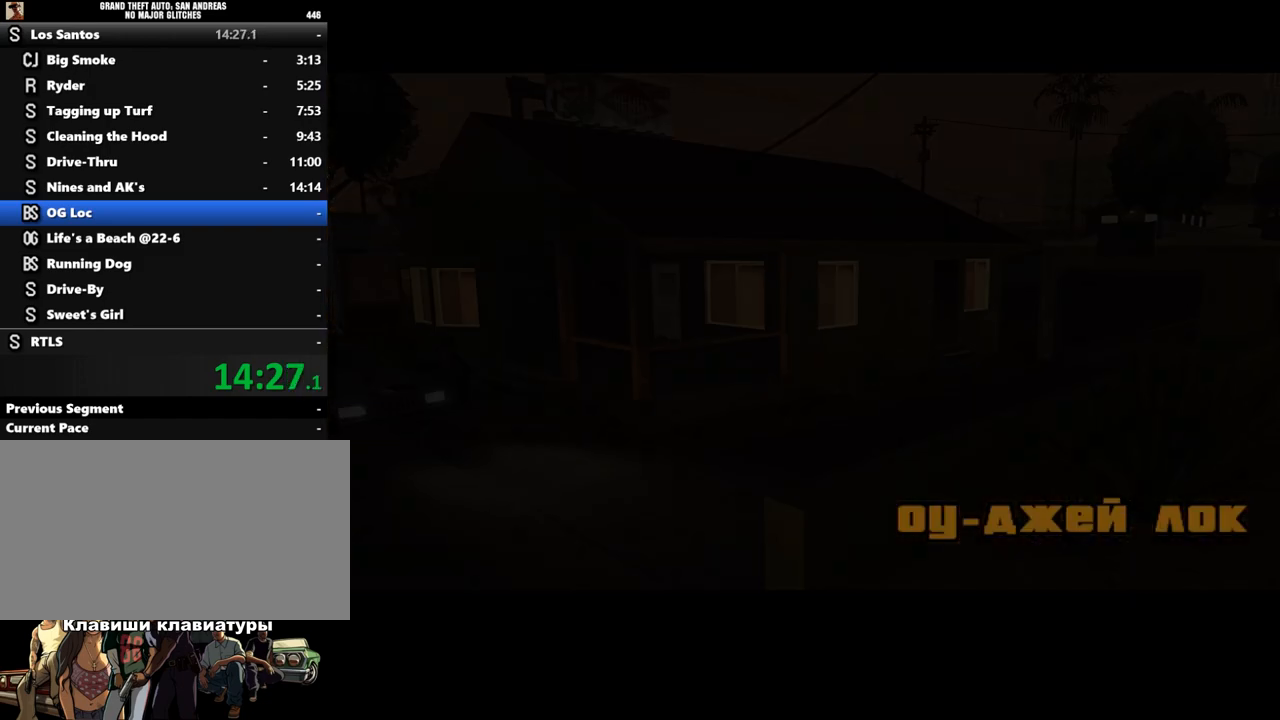
{"keys": [], "mouse": [], "events": [[67, "shift", "down"], [133, "shift", "up"], [233, "shift", "down"], [300, "shift", "up"], [333, "shift", "down"], [433, "shift", "up"]]}
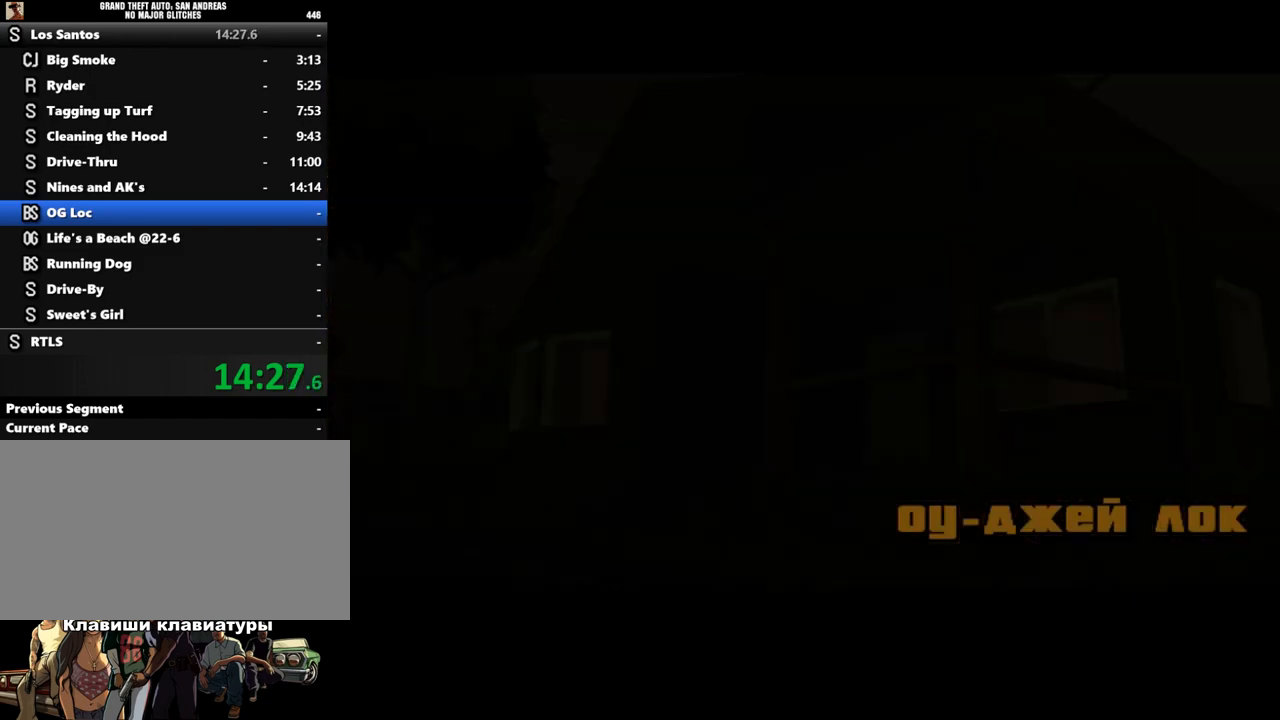
{"keys": [], "mouse": [], "events": [[33, "shift", "down"], [100, "shift", "up"], [167, "shift", "down"], [200, "shift", "up"], [367, "shift", "down"], [467, "shift", "up"]]}